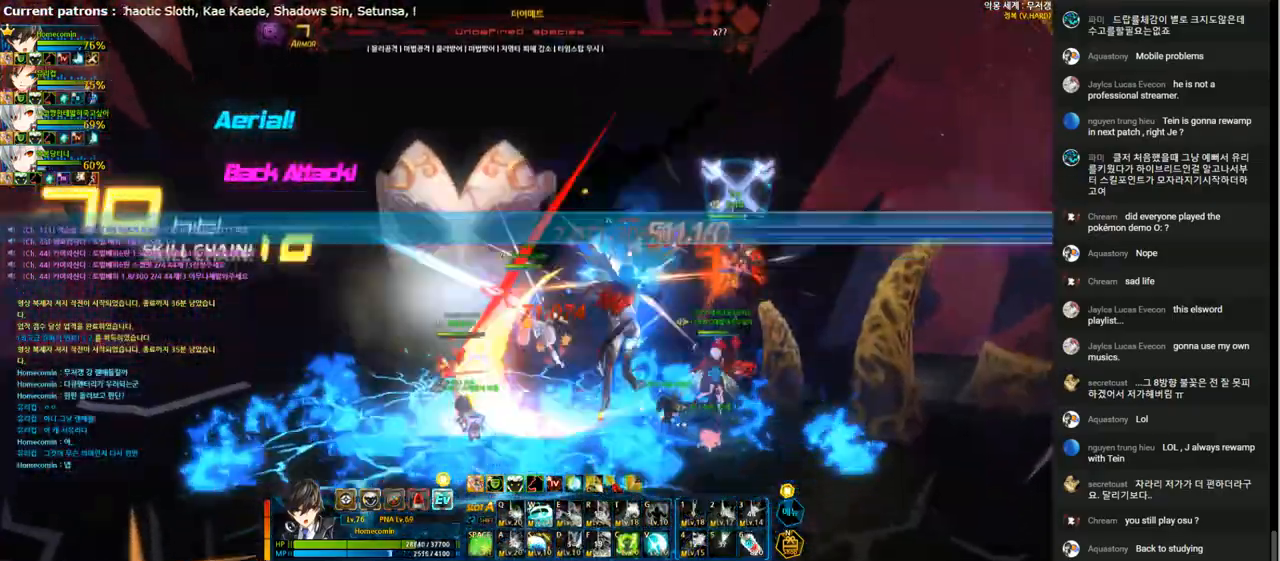
Gameplay with keyboard; each line is a JSON object with the keys held at the frame after it. "events" lists presses ("down") and releases ("up") of "1", "2", "3", "4", "5", "6", "a", "c", "d", "down", "e", "f", "g", "left", "q", "r", "right", "s", "shift", "space", "t", "up", "v", "w", "x" and "z" between this image and that frame as [ms after this image, input, new state], when the widget could be followed in between. No other keys are recorded. Mouse input is not recorded.
{"keys": [], "events": [[100, "1", "down"], [133, "left", "down"], [133, "right", "up"], [167, "1", "up"], [267, "1", "down"], [333, "1", "up"], [400, "1", "down"], [500, "1", "up"], [500, "left", "up"]]}
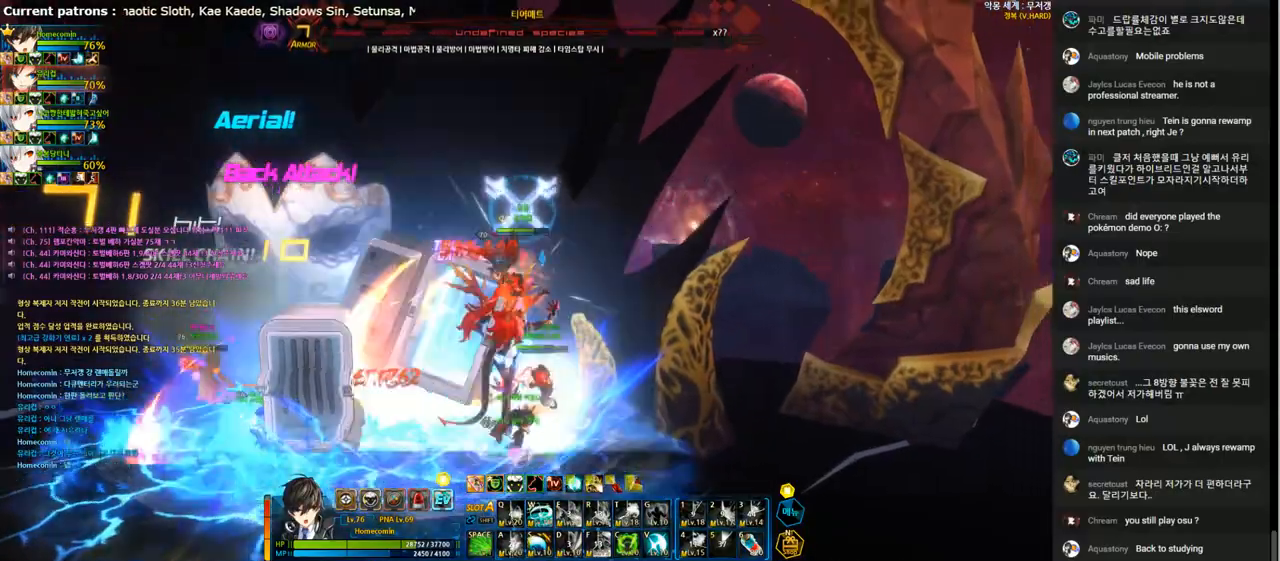
{"keys": ["left", "z"], "events": [[100, "left", "down"], [200, "left", "up"], [233, "left", "down"], [367, "x", "down"], [400, "z", "down"], [467, "x", "up"]]}
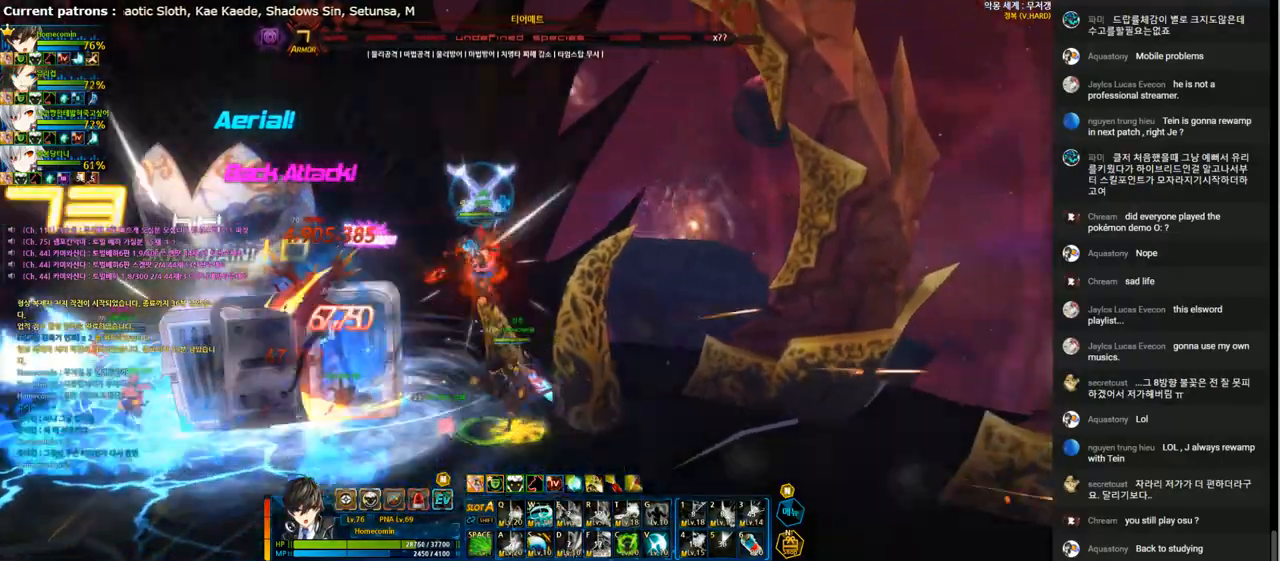
{"keys": ["a"], "events": [[33, "z", "up"], [167, "t", "down"], [233, "t", "up"], [300, "t", "down"], [333, "left", "up"], [400, "t", "up"], [500, "a", "down"]]}
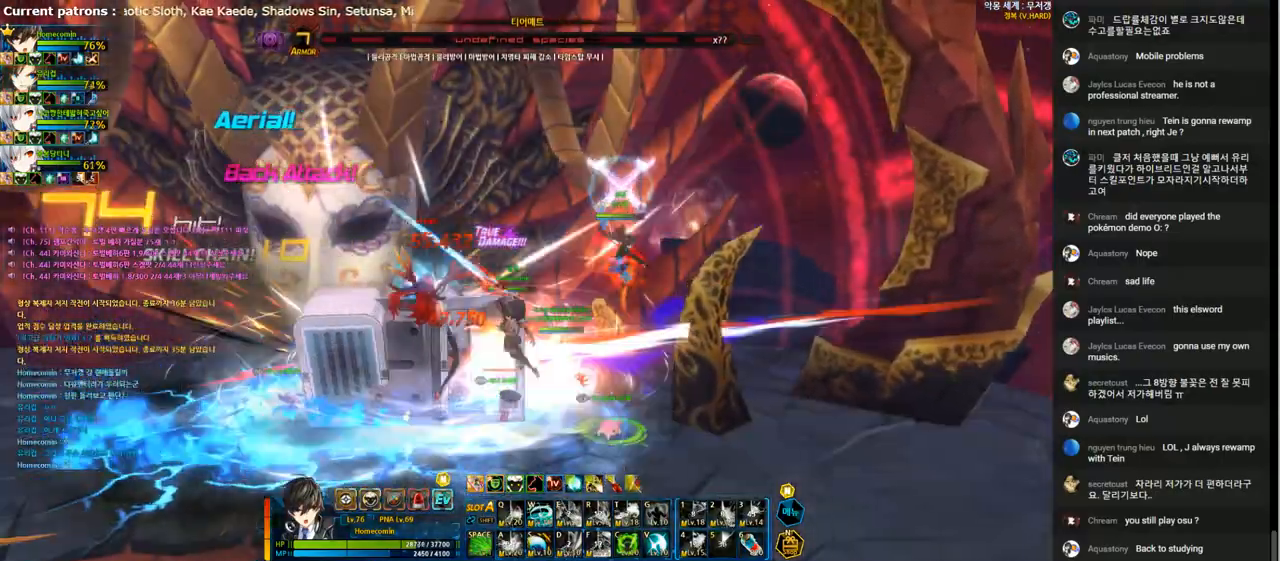
{"keys": ["s"], "events": [[67, "a", "up"], [167, "a", "down"], [233, "a", "up"], [333, "s", "down"], [400, "s", "up"], [500, "s", "down"]]}
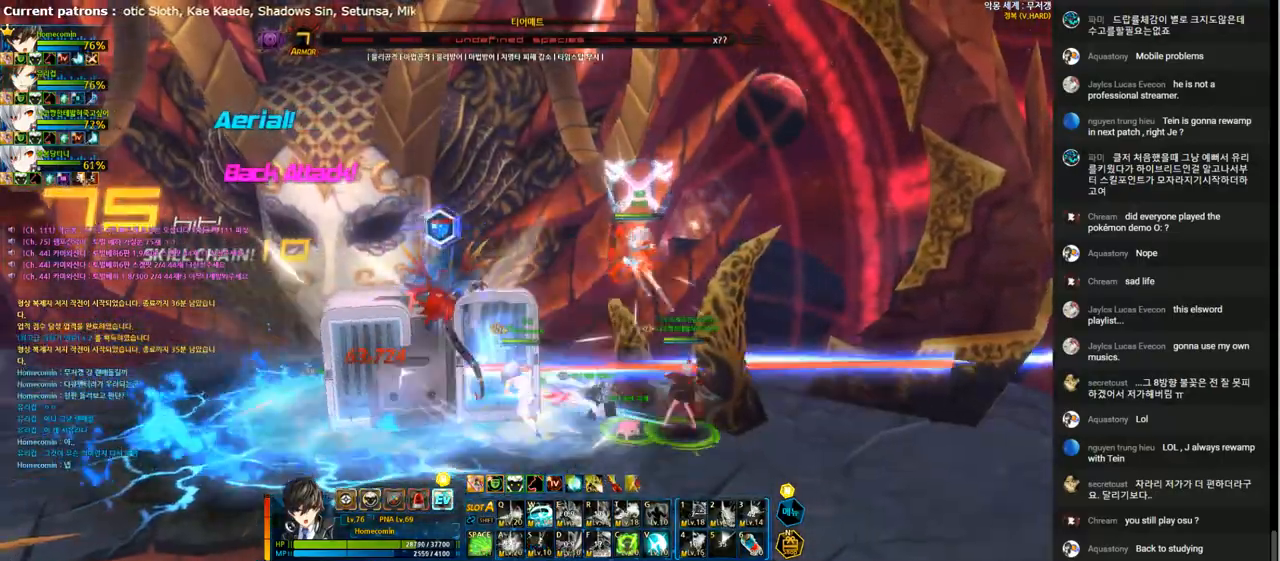
{"keys": ["s"], "events": [[67, "s", "up"], [133, "s", "down"], [233, "s", "up"], [333, "s", "down"], [400, "s", "up"], [500, "s", "down"]]}
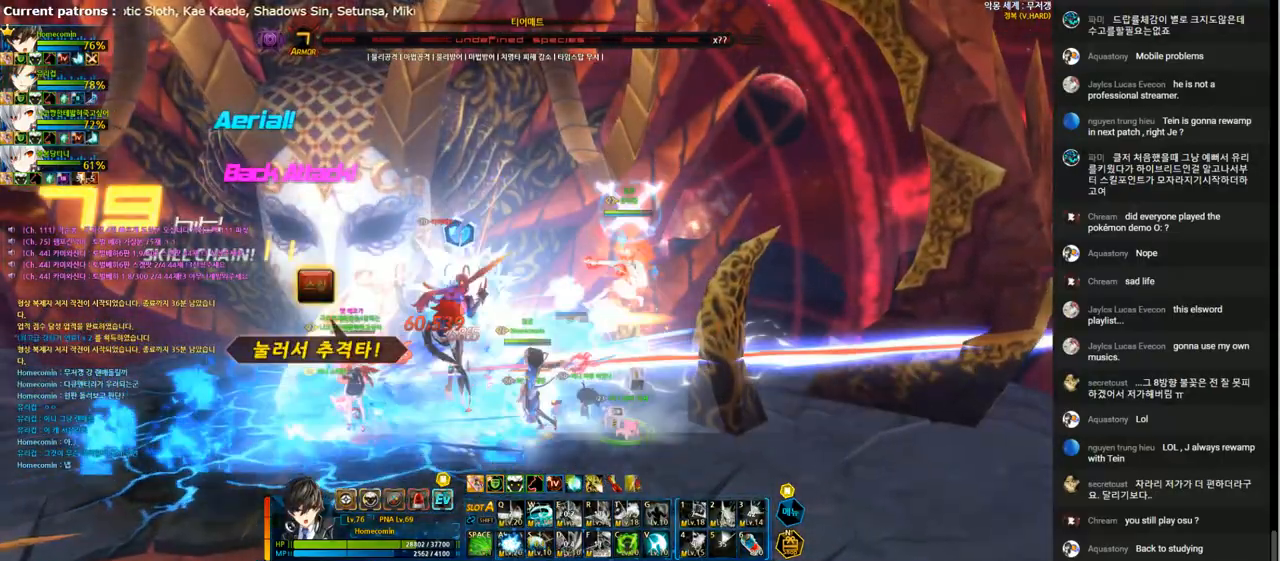
{"keys": [], "events": [[67, "s", "up"], [133, "s", "down"], [233, "s", "up"], [367, "w", "down"], [467, "w", "up"]]}
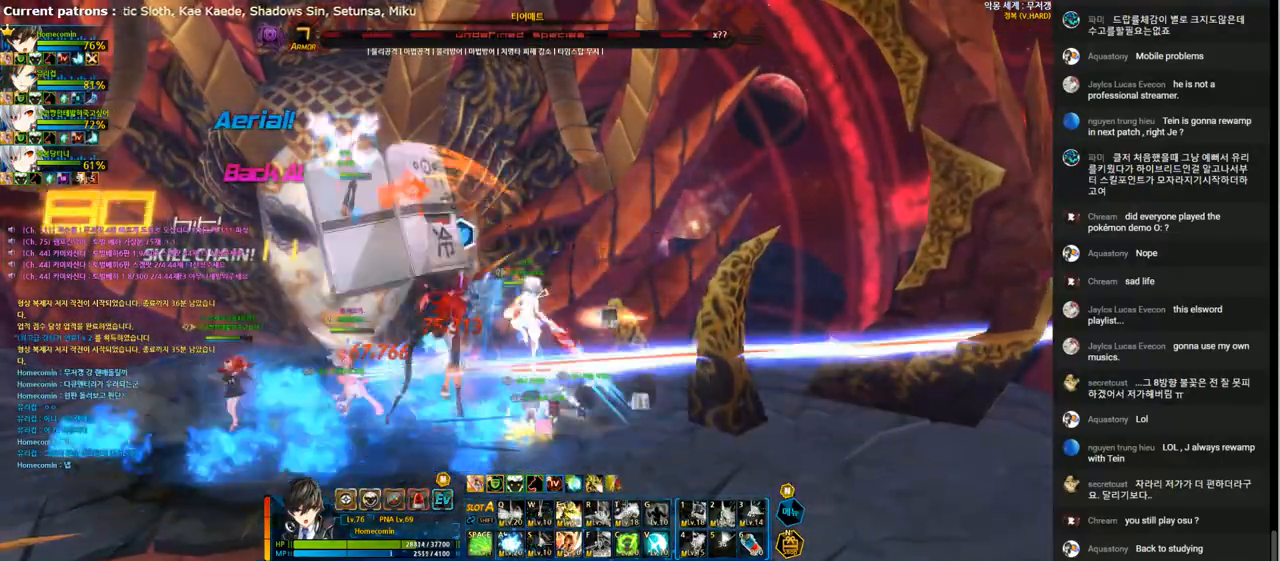
{"keys": [], "events": [[67, "w", "down"], [133, "w", "up"], [233, "w", "down"], [333, "w", "up"], [400, "w", "down"], [467, "w", "up"]]}
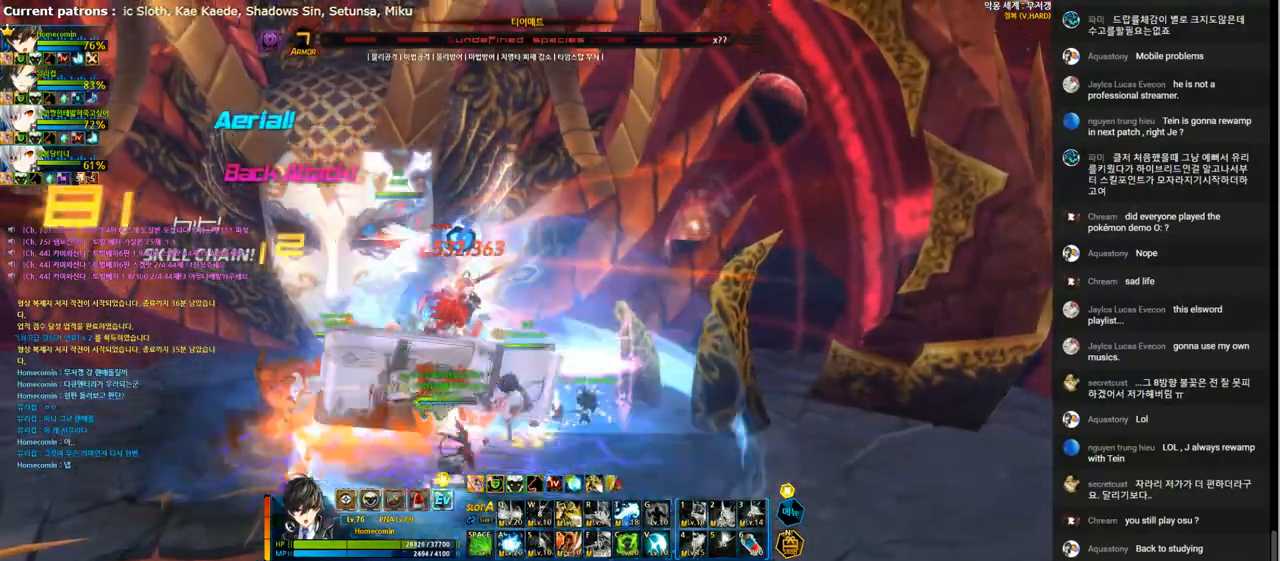
{"keys": [], "events": [[33, "w", "down"], [100, "left", "down"], [100, "w", "up"], [167, "left", "up"], [233, "left", "down"], [300, "x", "down"], [333, "left", "up"], [333, "z", "down"], [400, "z", "up"], [467, "x", "up"]]}
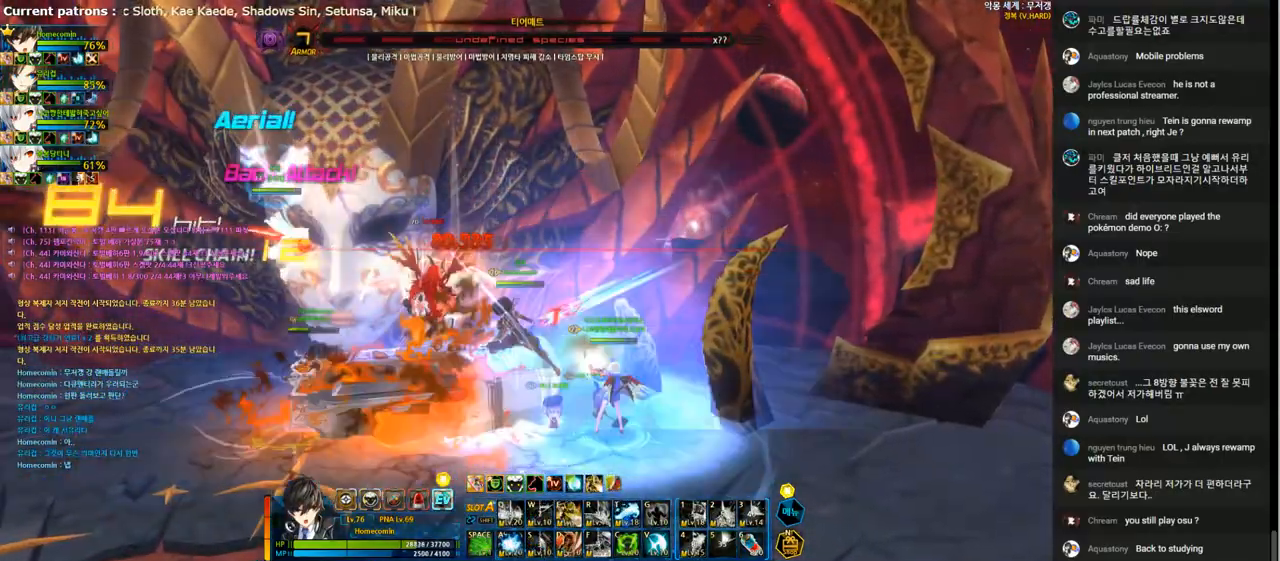
{"keys": ["e"], "events": [[33, "e", "down"]]}
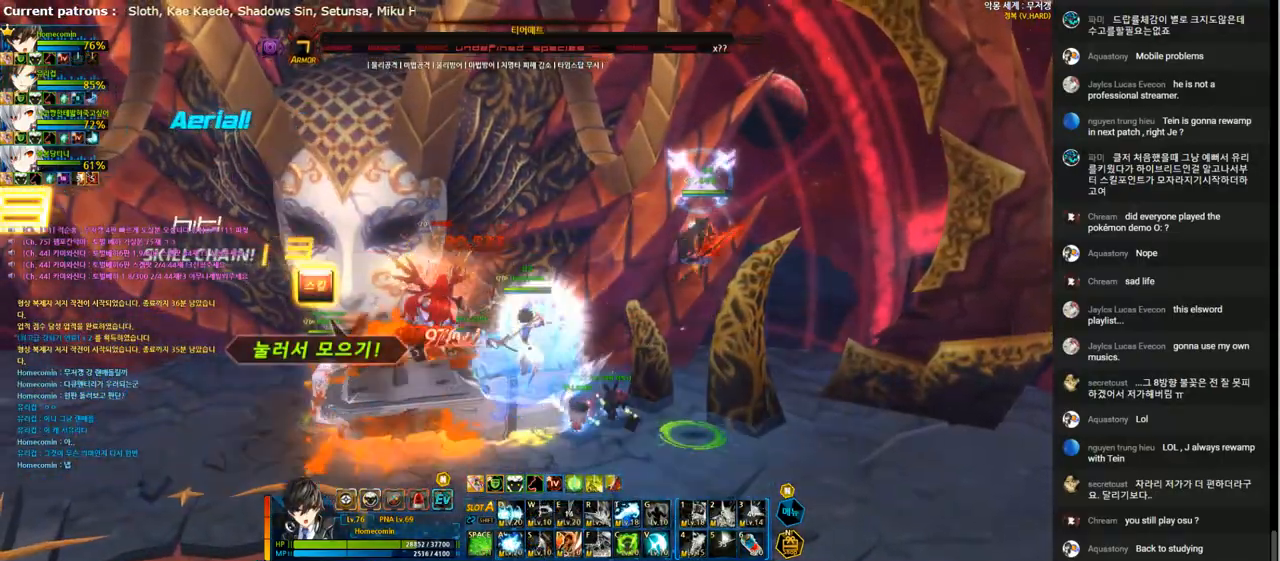
{"keys": ["t"], "events": [[367, "e", "up"], [433, "t", "down"]]}
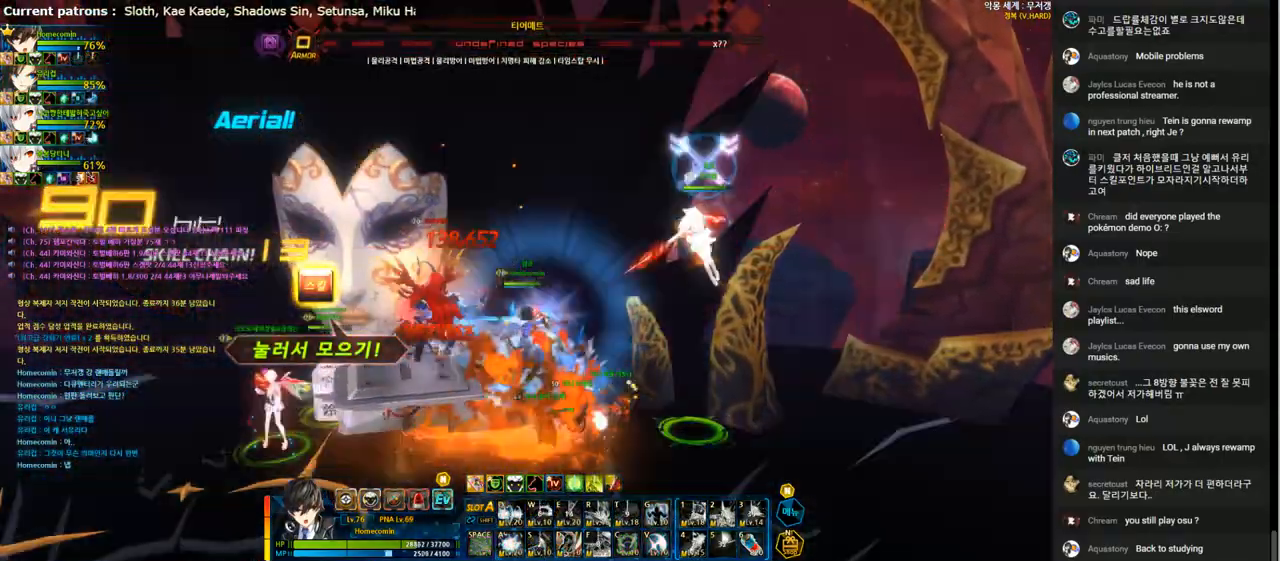
{"keys": [], "events": [[33, "t", "up"], [100, "t", "down"], [200, "t", "up"], [267, "t", "down"], [333, "t", "up"], [400, "t", "down"], [500, "t", "up"]]}
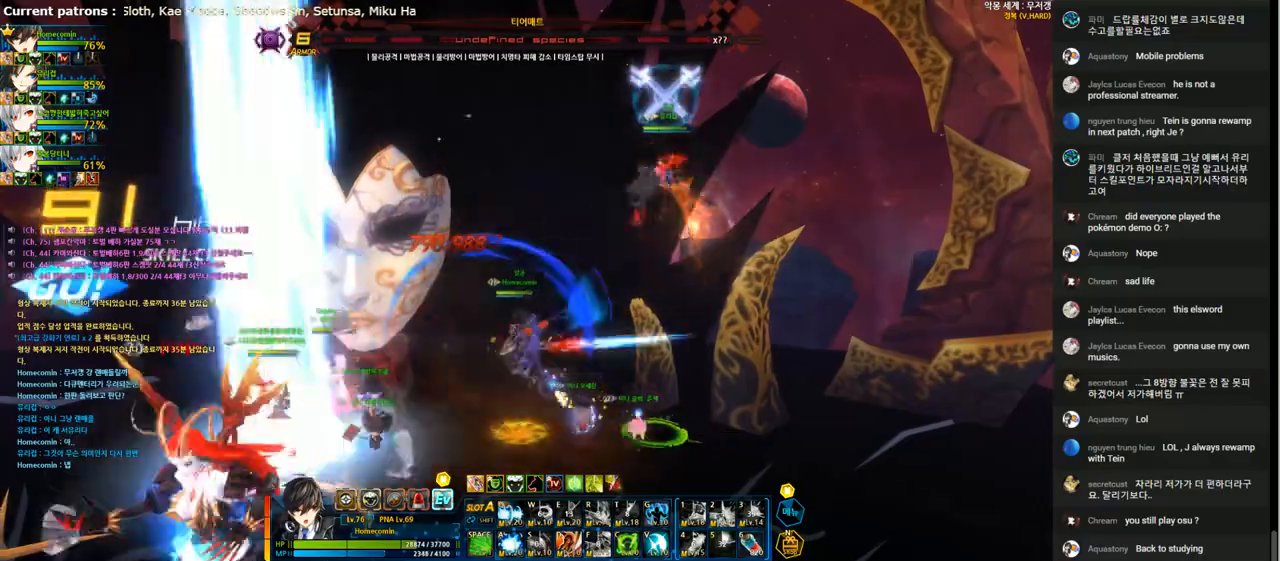
{"keys": [], "events": [[67, "t", "down"], [167, "t", "up"], [233, "t", "down"], [333, "t", "up"]]}
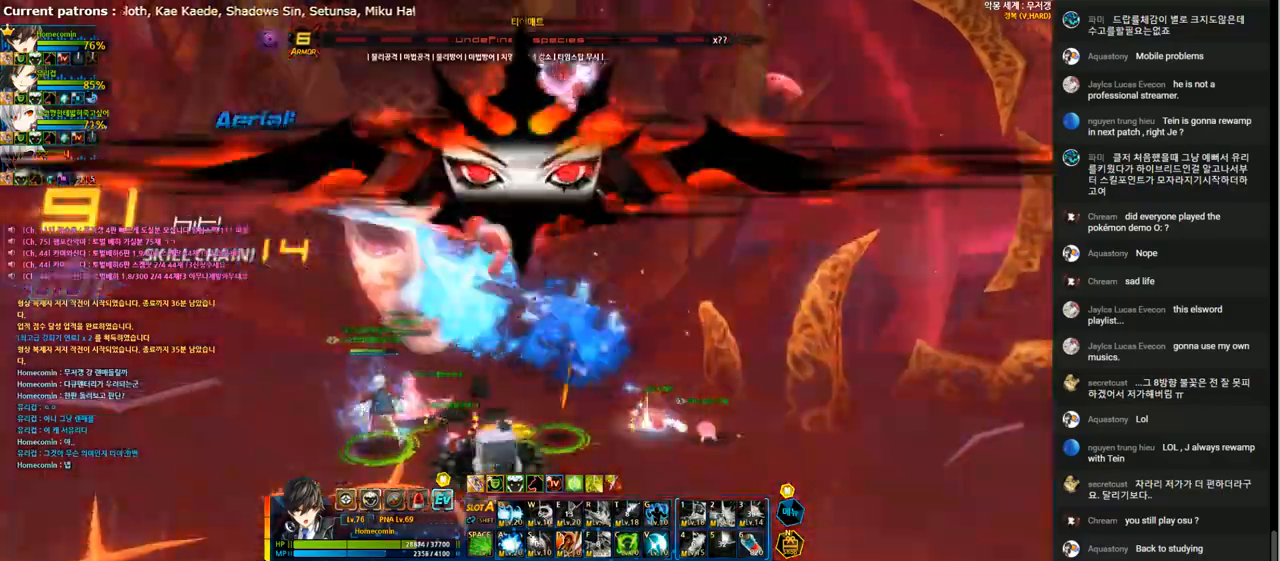
{"keys": [], "events": [[33, "g", "down"], [100, "g", "up"], [167, "g", "down"], [267, "g", "up"]]}
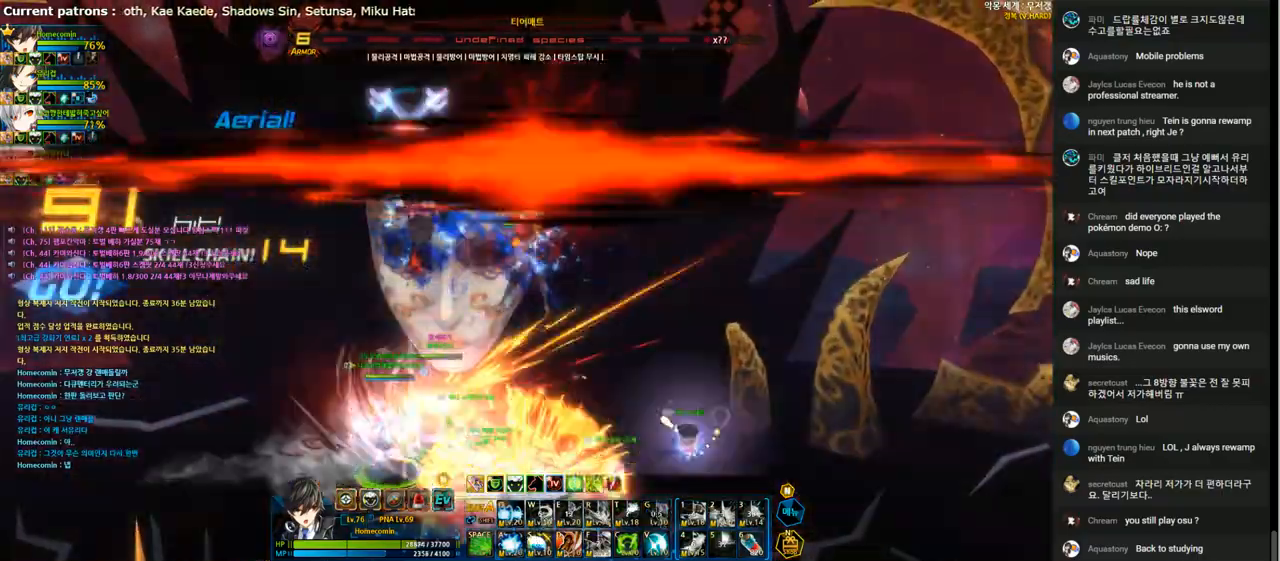
{"keys": ["down", "left"], "events": [[167, "left", "down"], [233, "left", "up"], [300, "left", "down"], [333, "down", "down"]]}
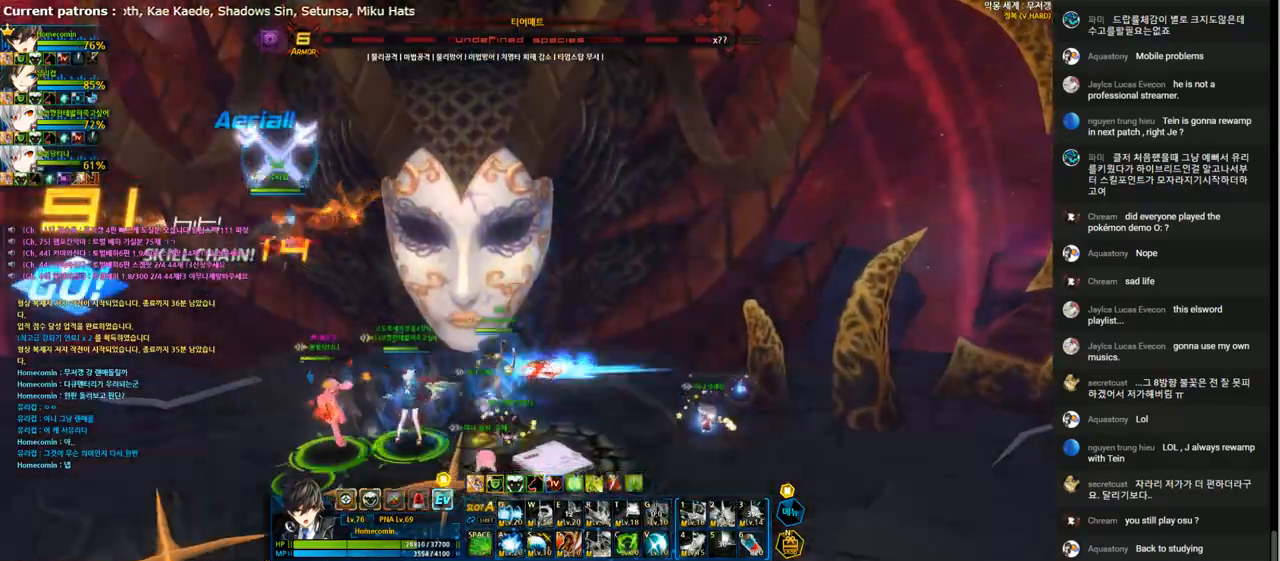
{"keys": ["down"], "events": [[367, "left", "up"]]}
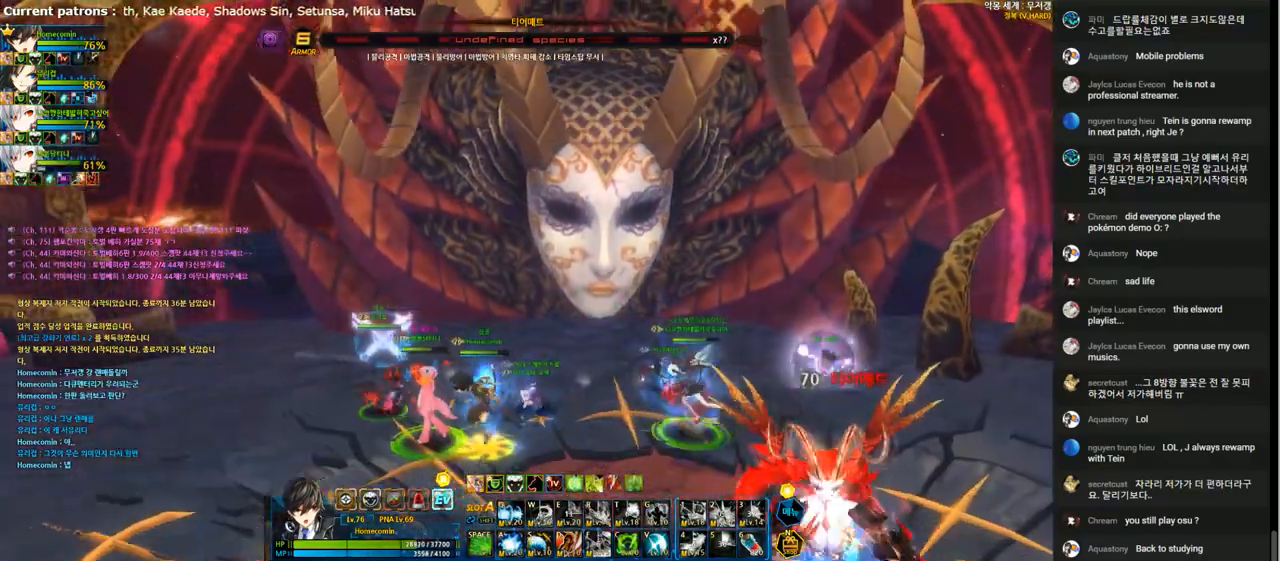
{"keys": ["down"], "events": []}
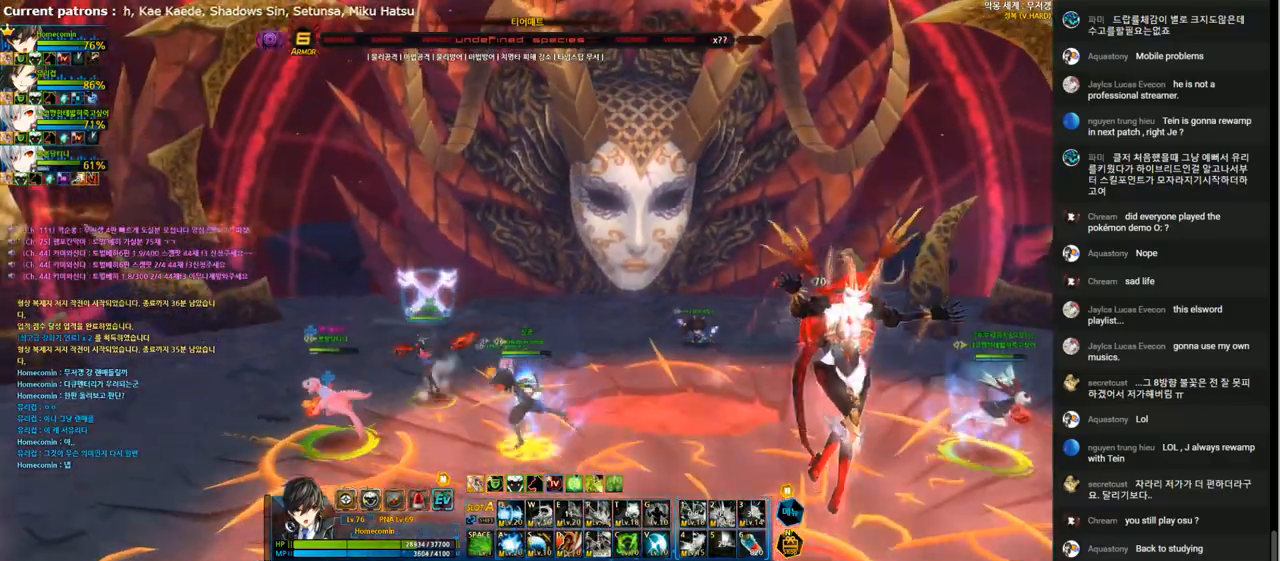
{"keys": [], "events": [[133, "right", "down"], [267, "right", "up"], [300, "down", "up"]]}
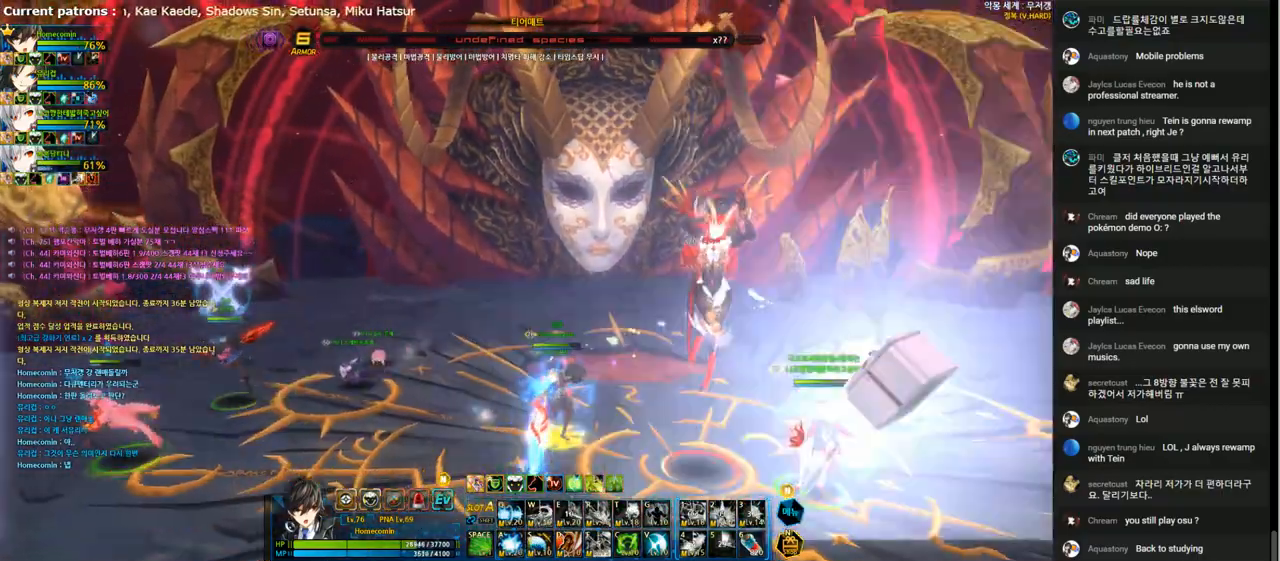
{"keys": ["down", "right"], "events": [[33, "right", "down"], [100, "right", "up"], [167, "right", "down"], [200, "down", "down"], [367, "space", "down"], [500, "space", "up"]]}
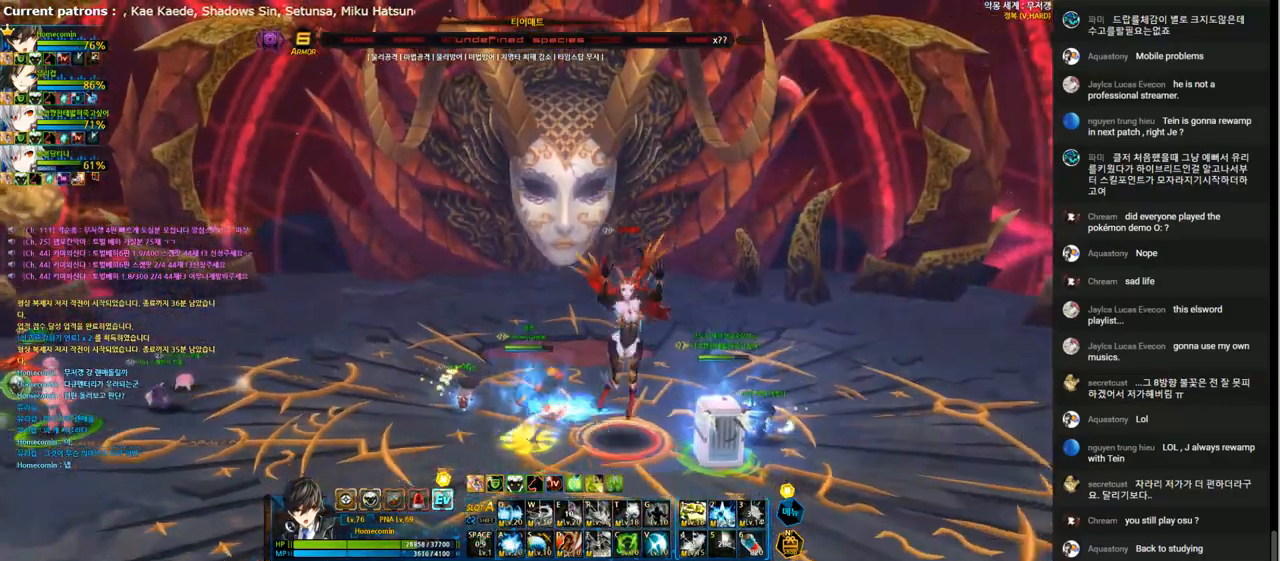
{"keys": [], "events": [[100, "down", "up"], [133, "right", "up"]]}
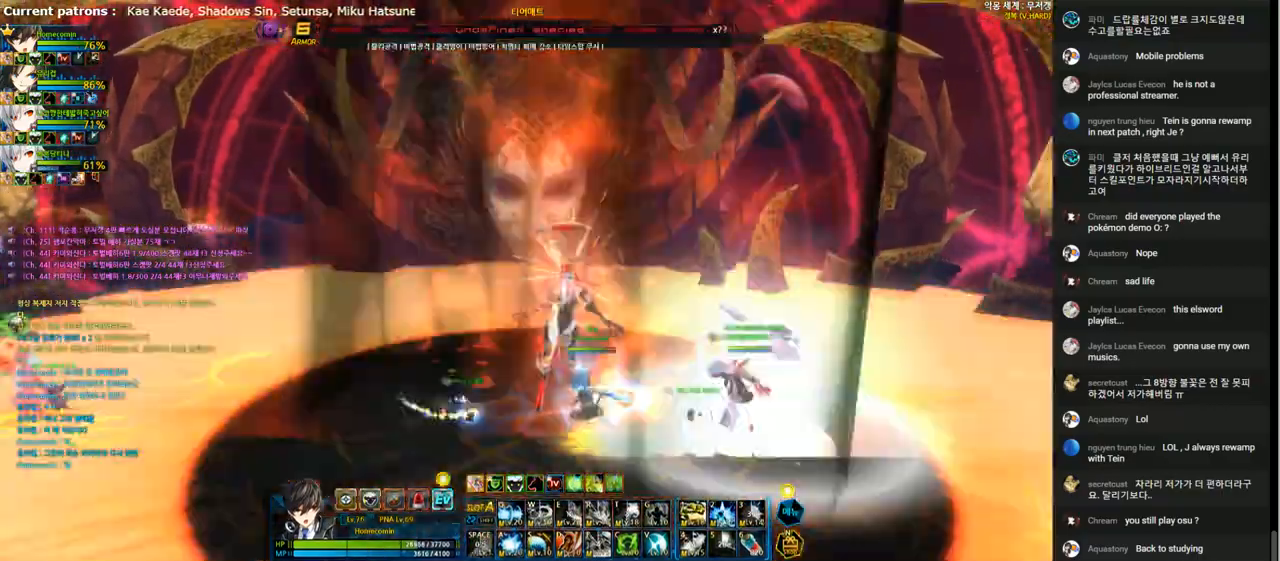
{"keys": ["left"], "events": [[33, "right", "down"], [133, "right", "up"], [167, "right", "down"], [200, "up", "down"], [233, "x", "down"], [300, "right", "up"], [333, "left", "down"], [333, "up", "up"], [333, "x", "up"], [433, "left", "up"], [467, "left", "down"]]}
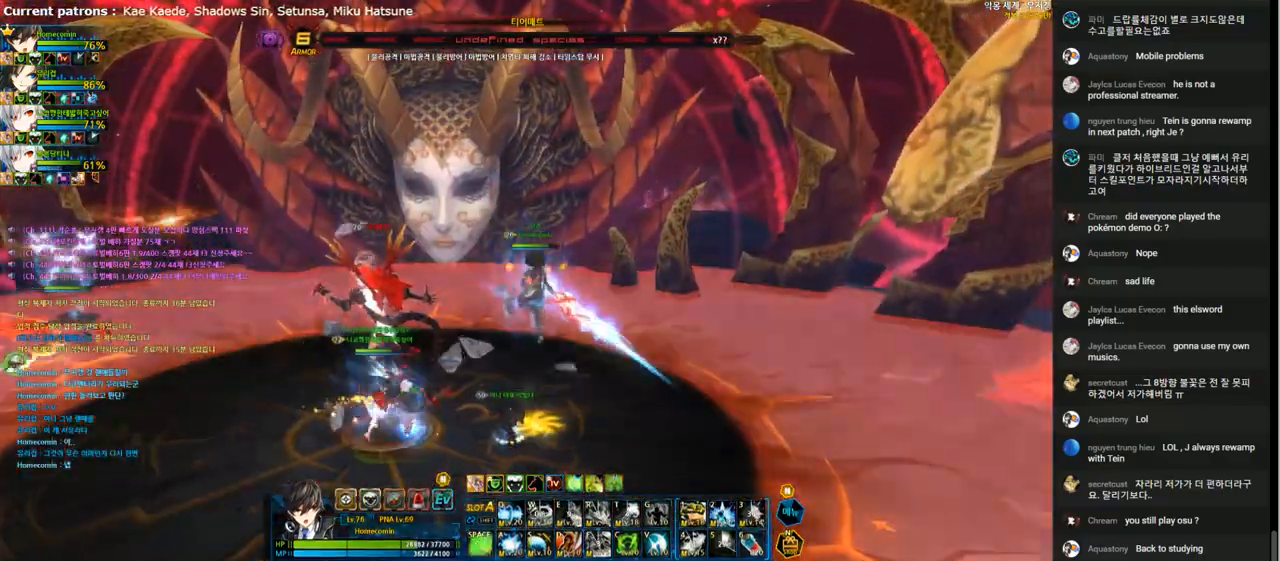
{"keys": [], "events": [[67, "q", "down"], [133, "q", "up"], [233, "left", "up"], [233, "q", "down"], [300, "q", "up"], [400, "q", "down"], [467, "q", "up"]]}
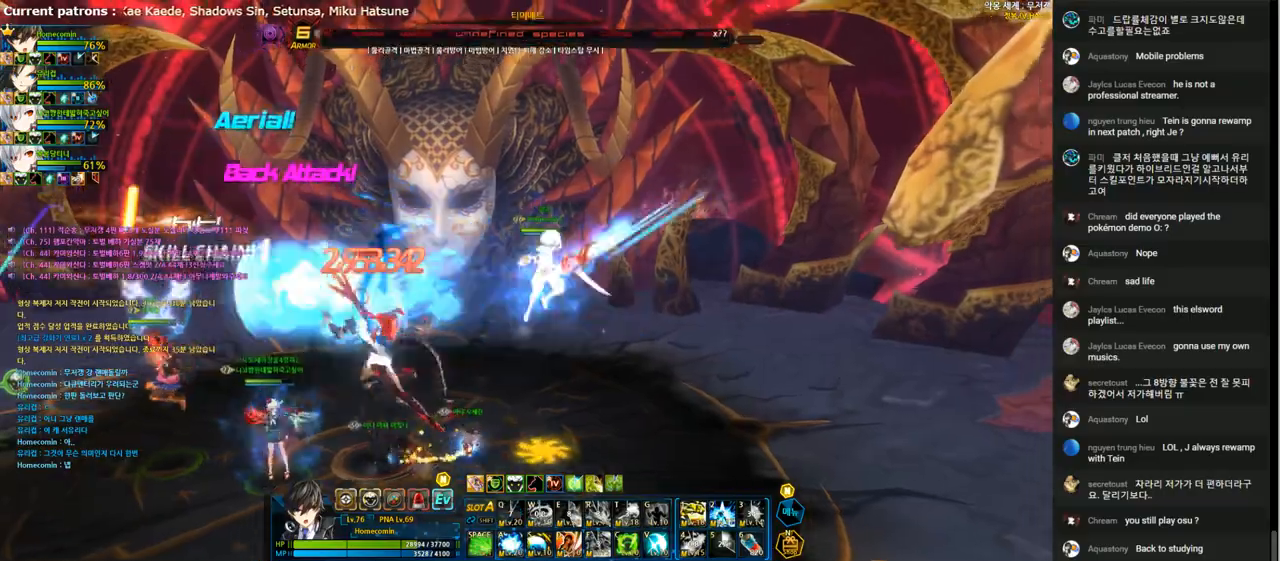
{"keys": ["left"], "events": [[67, "q", "down"], [133, "q", "up"], [167, "left", "down"], [200, "q", "down"], [267, "q", "up"], [367, "a", "down"], [433, "a", "up"]]}
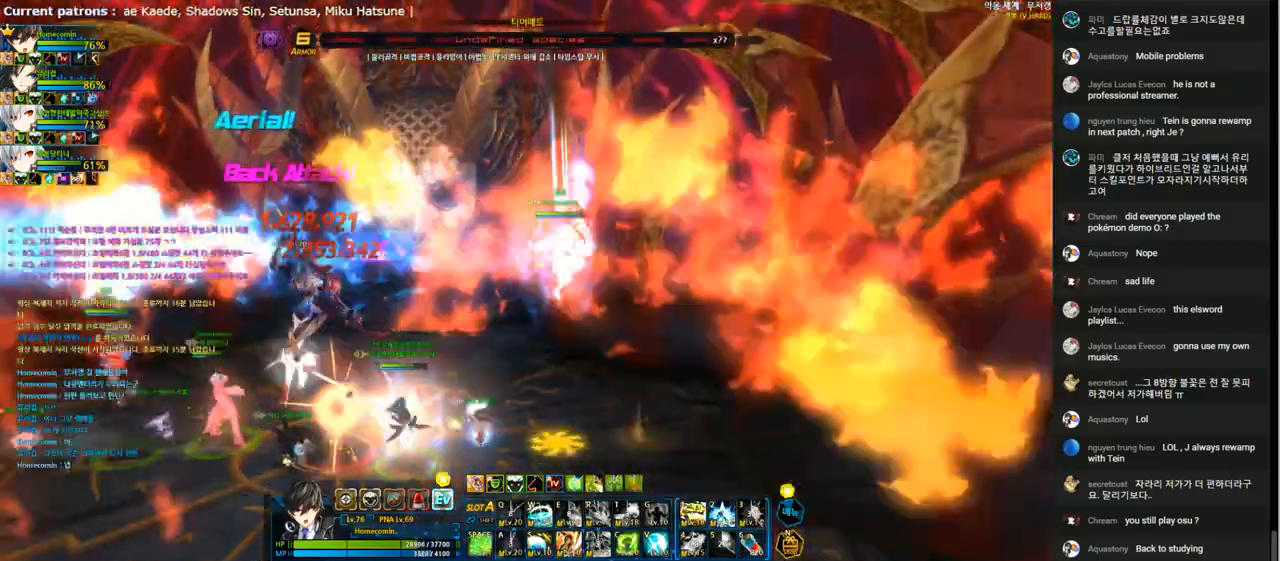
{"keys": [], "events": [[33, "a", "down"], [100, "a", "up"], [100, "left", "up"], [200, "a", "down"], [267, "a", "up"], [333, "a", "down"], [433, "a", "up"]]}
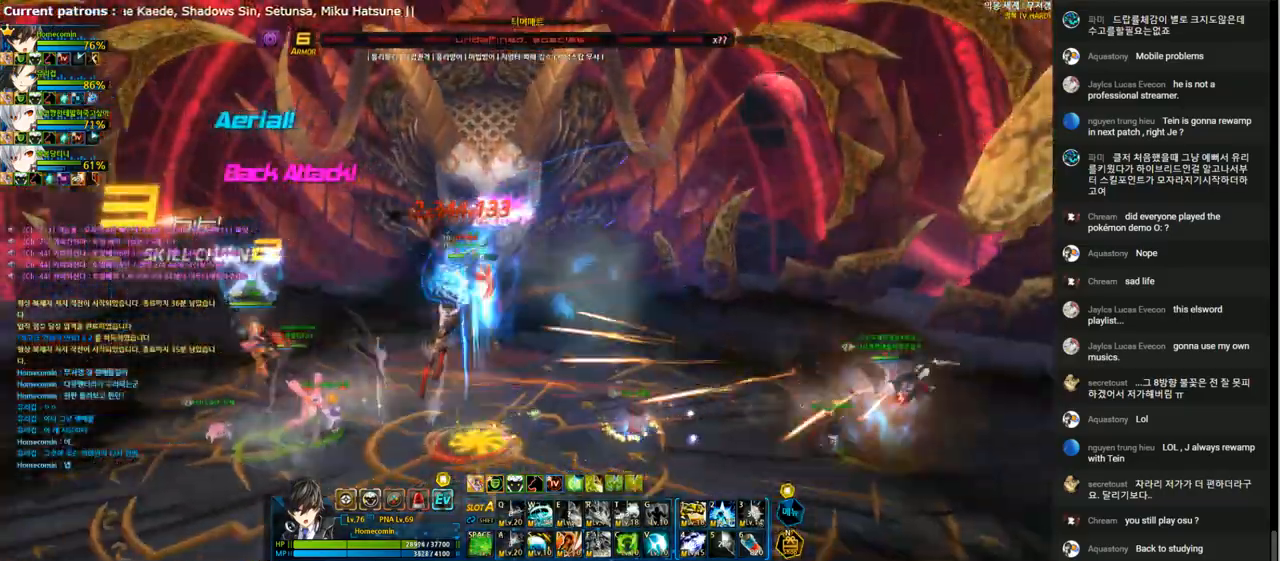
{"keys": [], "events": [[100, "s", "down"], [167, "s", "up"], [233, "s", "down"], [333, "s", "up"], [433, "s", "down"], [500, "s", "up"]]}
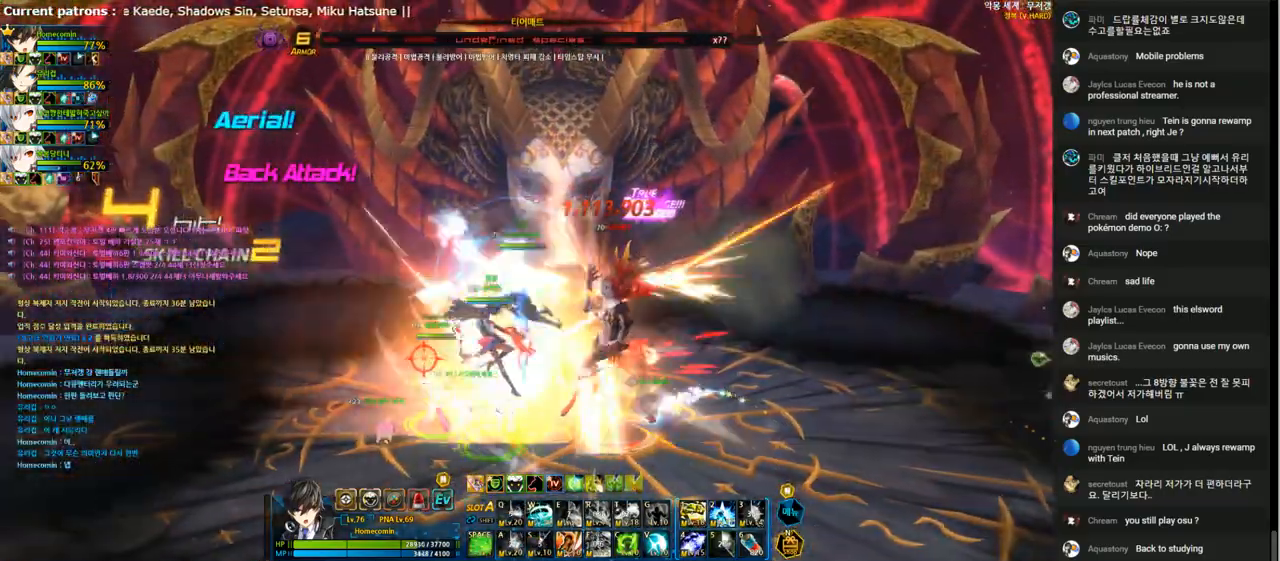
{"keys": ["right"], "events": [[100, "s", "down"], [167, "s", "up"], [267, "s", "down"], [333, "s", "up"], [400, "s", "down"], [467, "s", "up"], [500, "right", "down"]]}
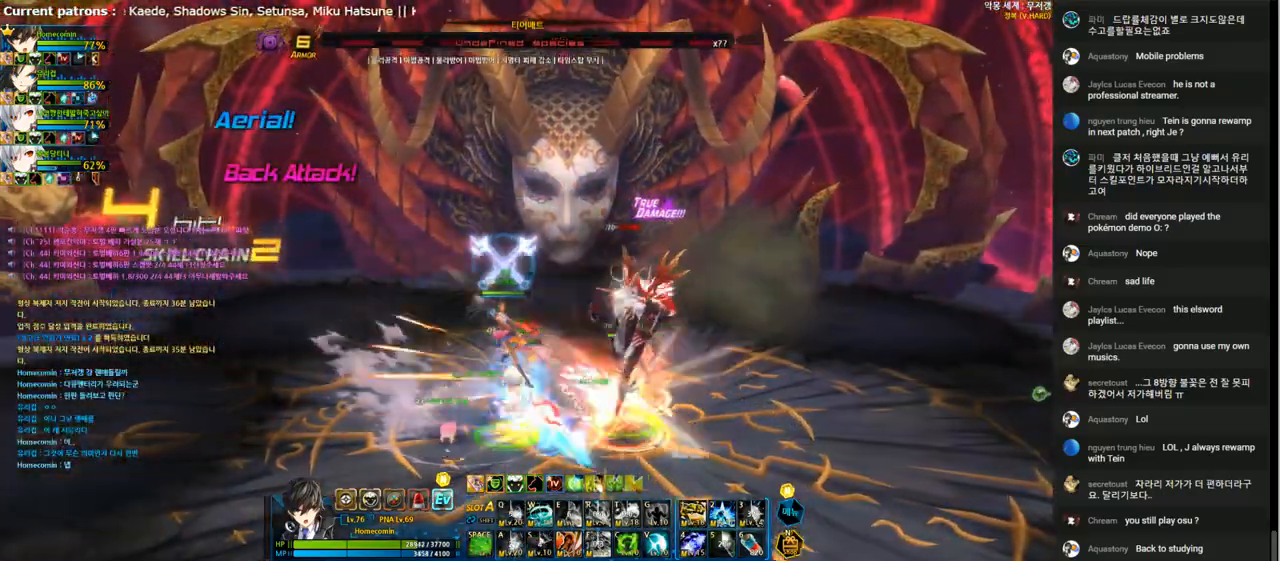
{"keys": ["4"], "events": [[133, "2", "down"], [233, "2", "up"], [267, "4", "down"], [367, "4", "up"], [467, "4", "down"], [467, "right", "up"]]}
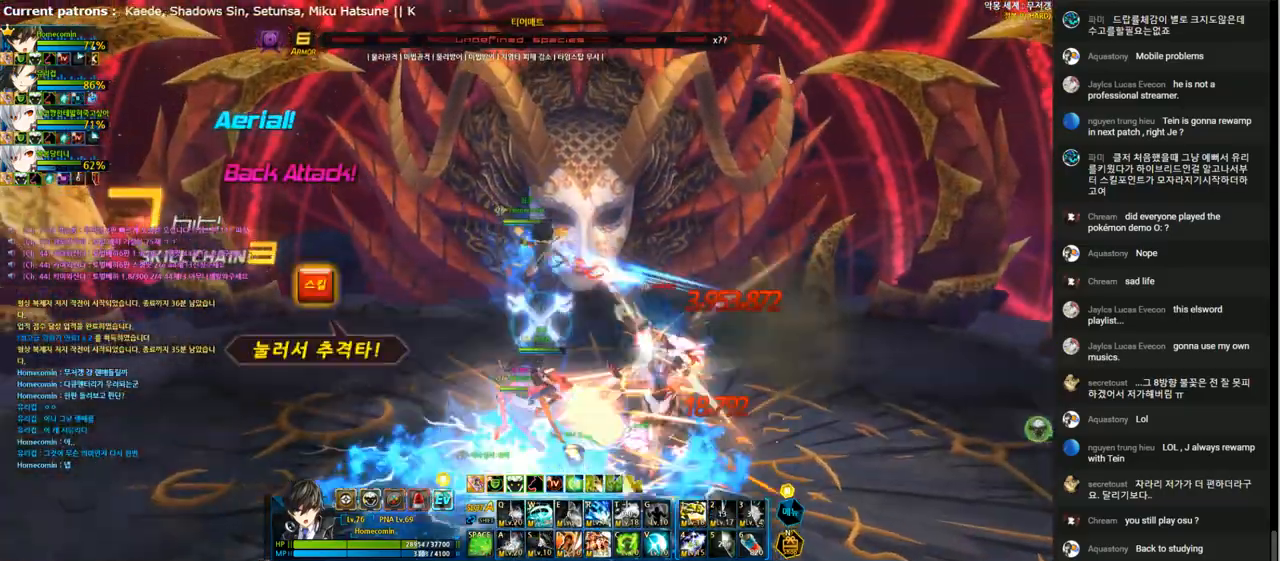
{"keys": ["4"], "events": [[67, "4", "up"], [133, "4", "down"], [233, "4", "up"], [300, "4", "down"], [400, "4", "up"], [467, "4", "down"]]}